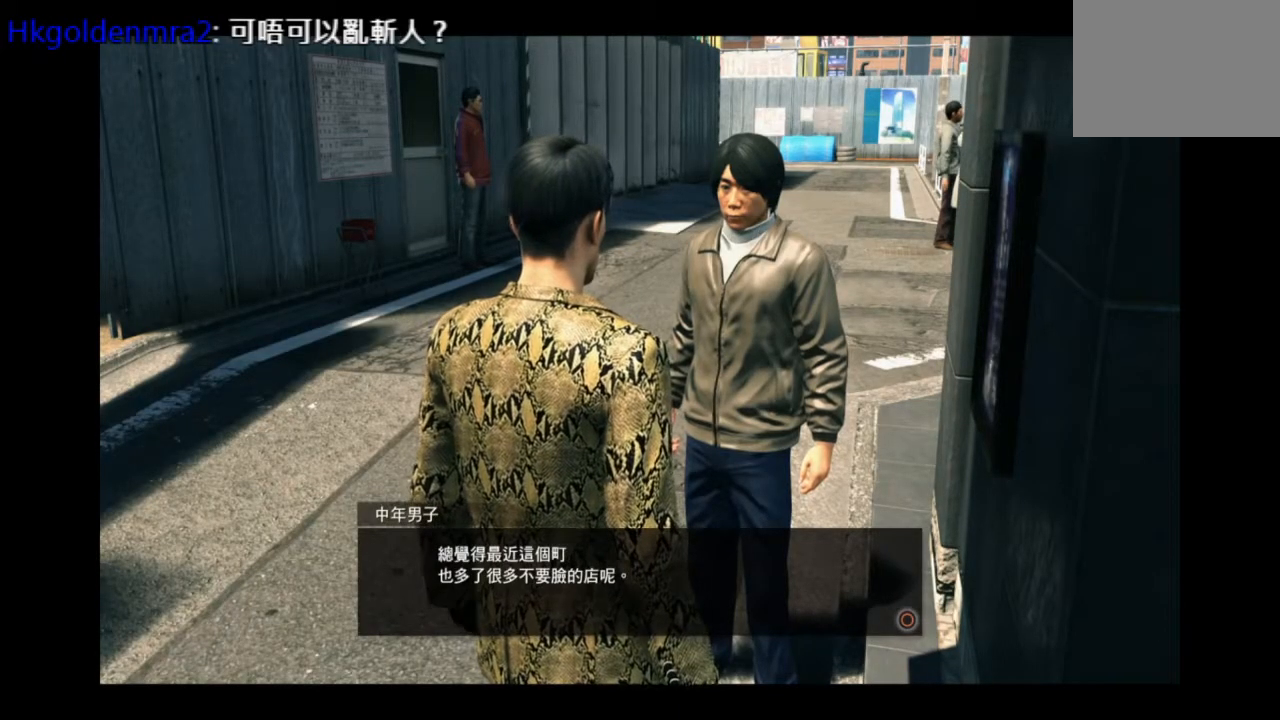
Gameplay with a controller (PlayStation layout); each line is a JSON object with the inputs held at the frame after it. "events" lists button and stick changes between this image and that frame as [ms after this image, input, new state], when the widget could be followed in between. Not read: left_stick.
{"buttons": [], "right_stick": "center", "events": []}
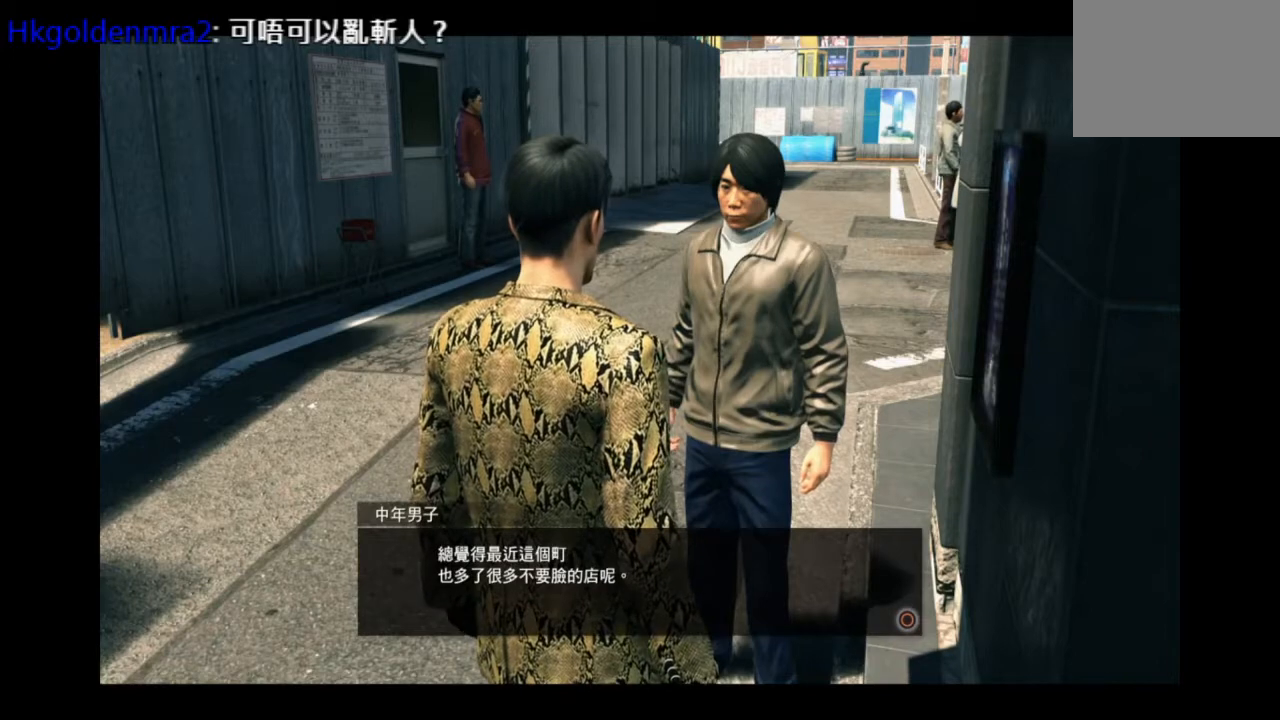
{"buttons": [], "right_stick": "center", "events": []}
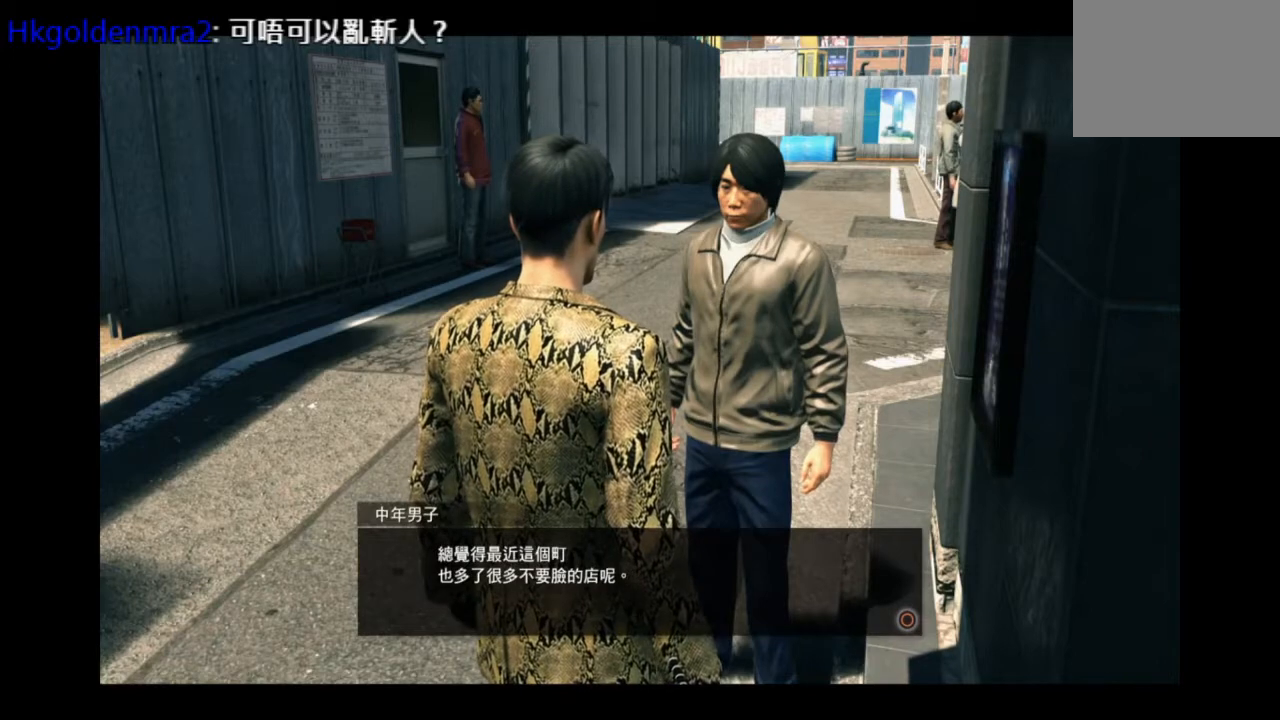
{"buttons": [], "right_stick": "center", "events": []}
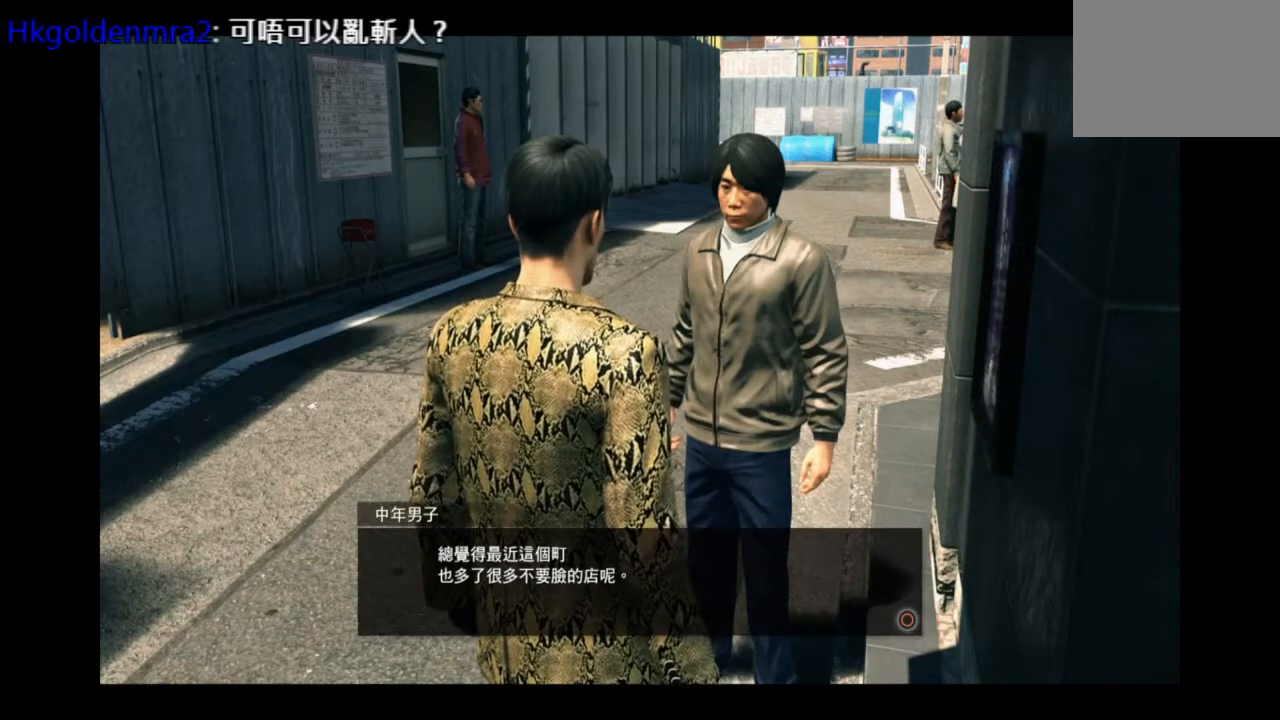
{"buttons": [], "right_stick": "center", "events": []}
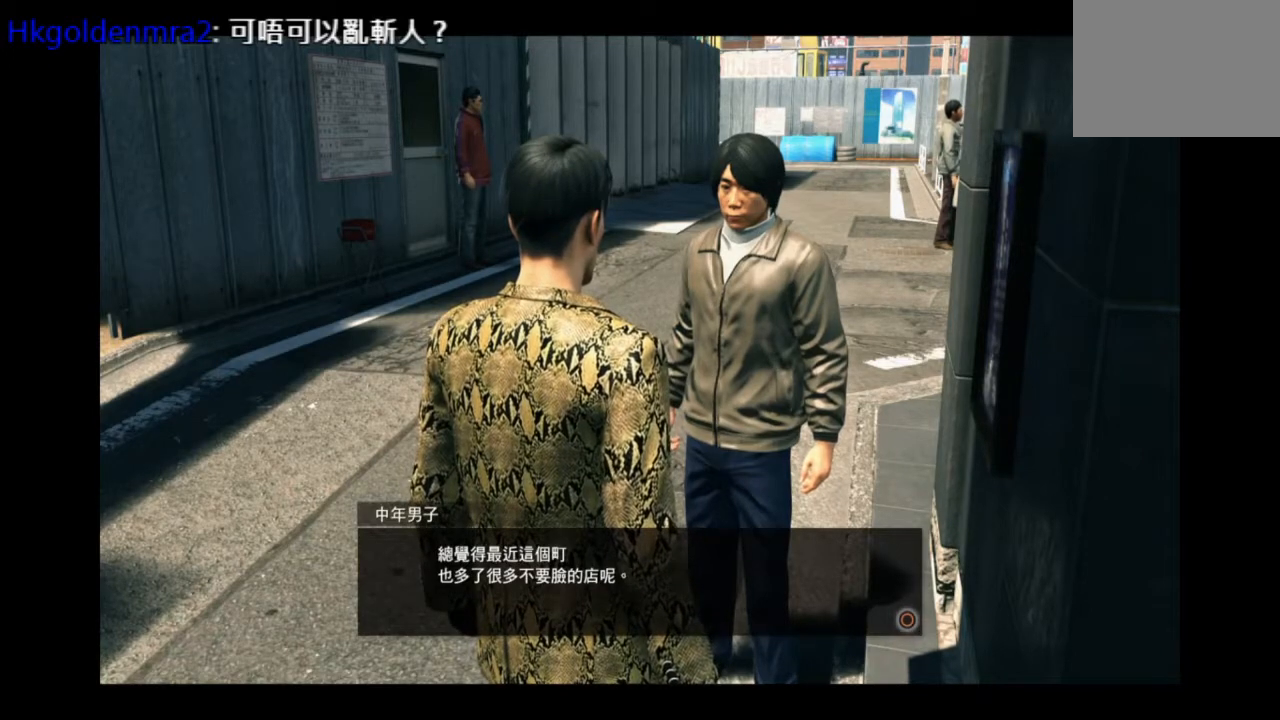
{"buttons": [], "right_stick": "center", "events": []}
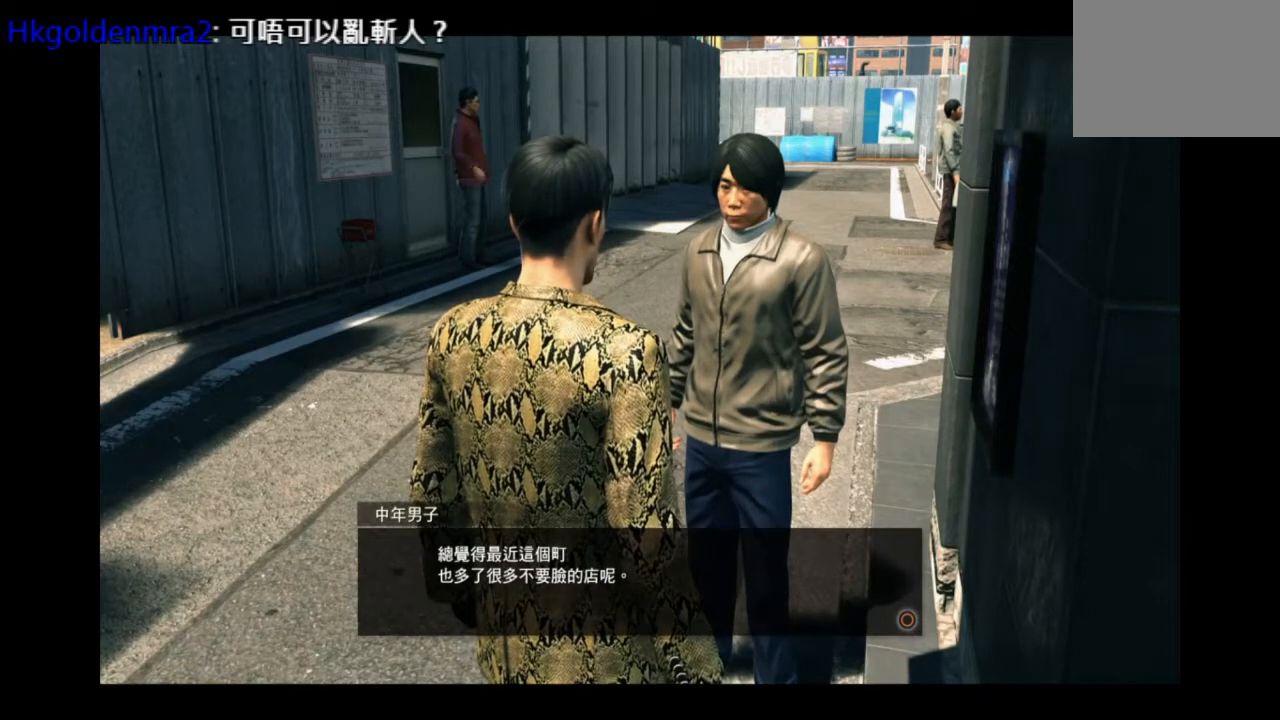
{"buttons": [], "right_stick": "center", "events": []}
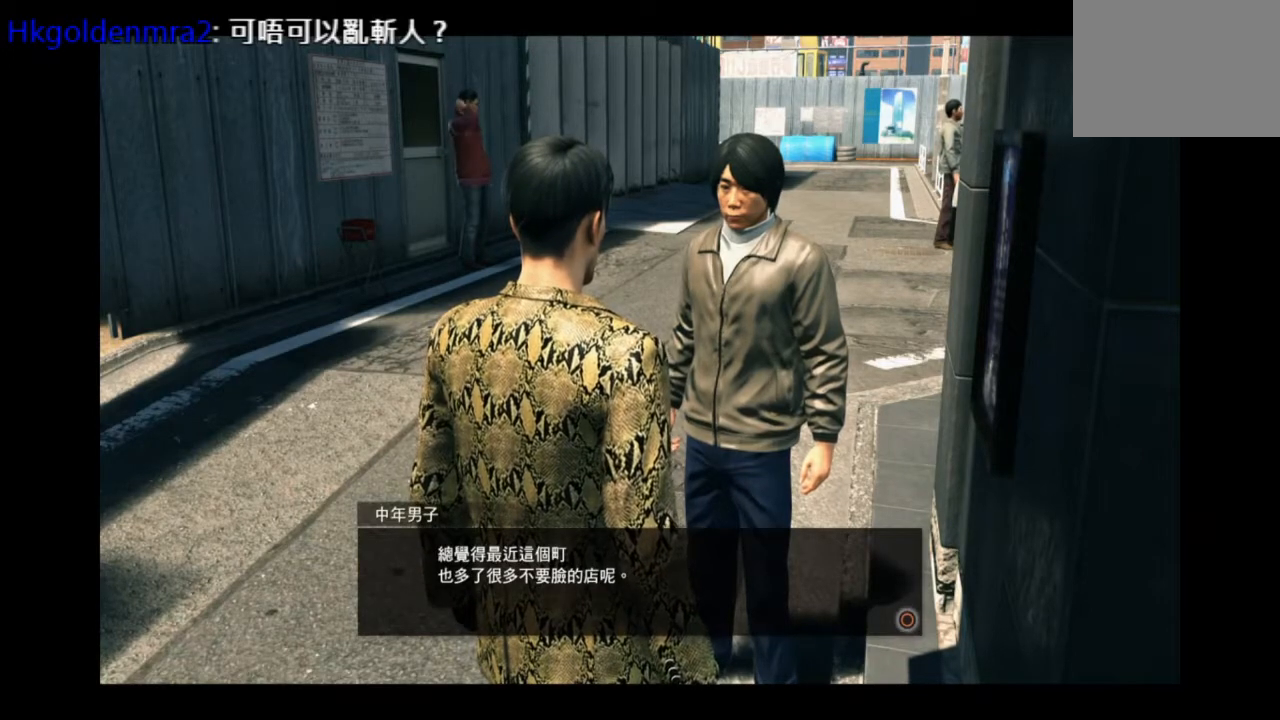
{"buttons": [], "right_stick": "center", "events": [[209, "CIRCLE", "down"], [292, "CIRCLE", "up"]]}
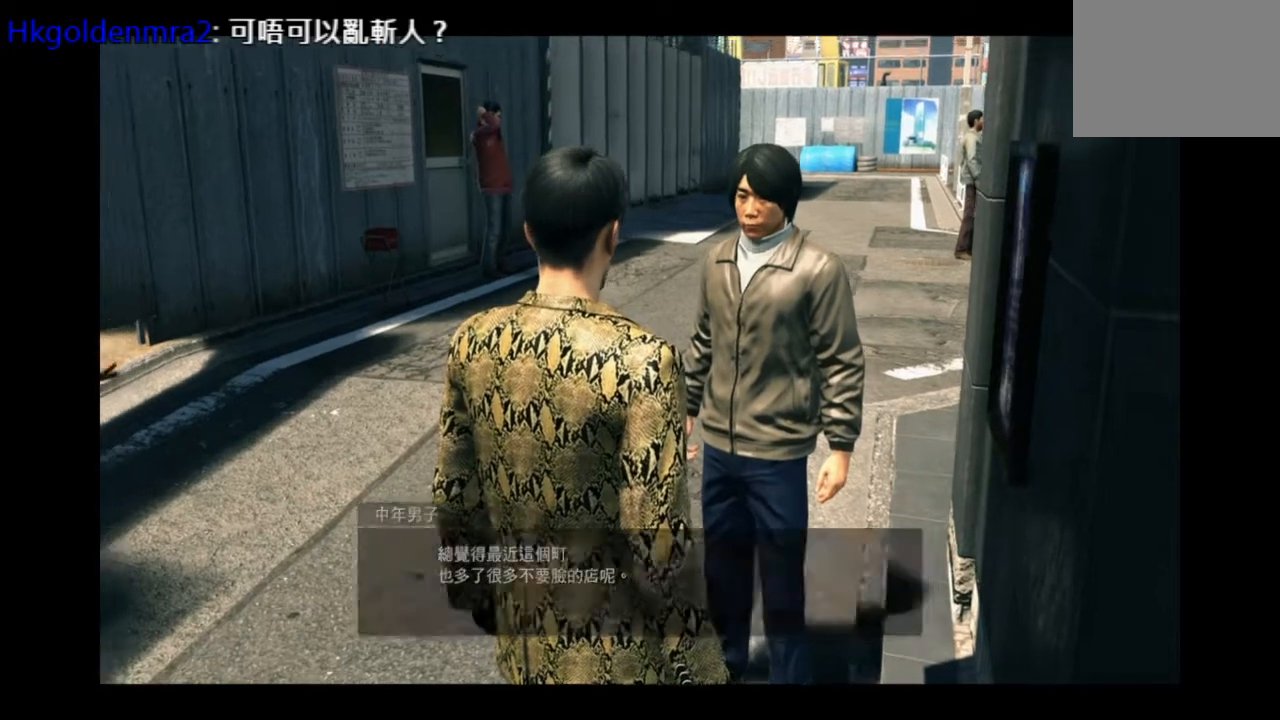
{"buttons": [], "right_stick": "center", "events": []}
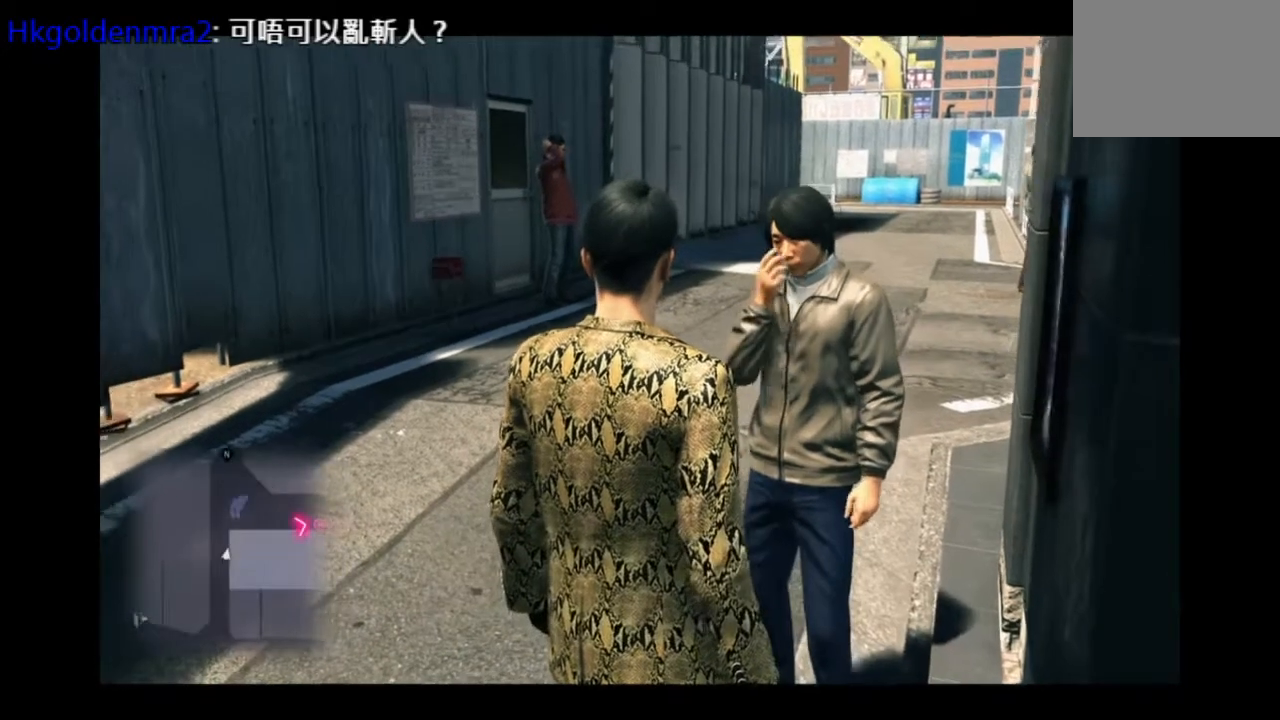
{"buttons": ["CROSS"], "right_stick": "center", "events": [[42, "CROSS", "down"]]}
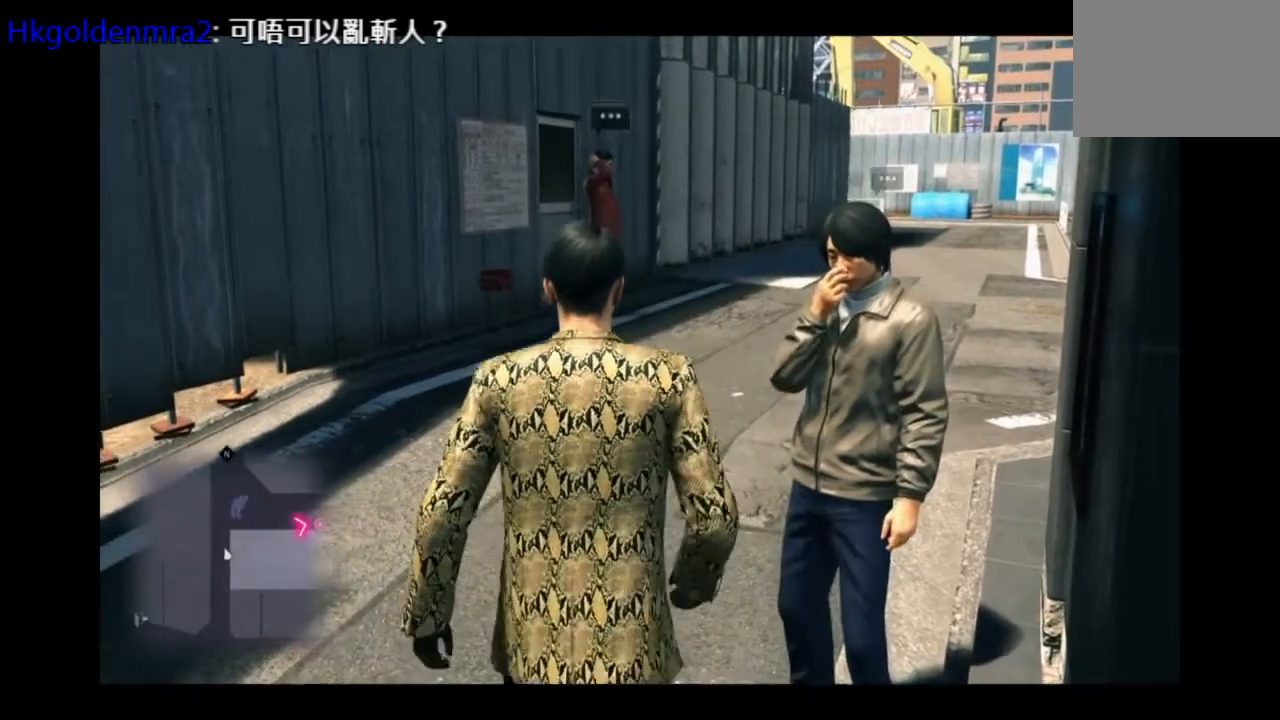
{"buttons": ["CROSS"], "right_stick": "center", "events": []}
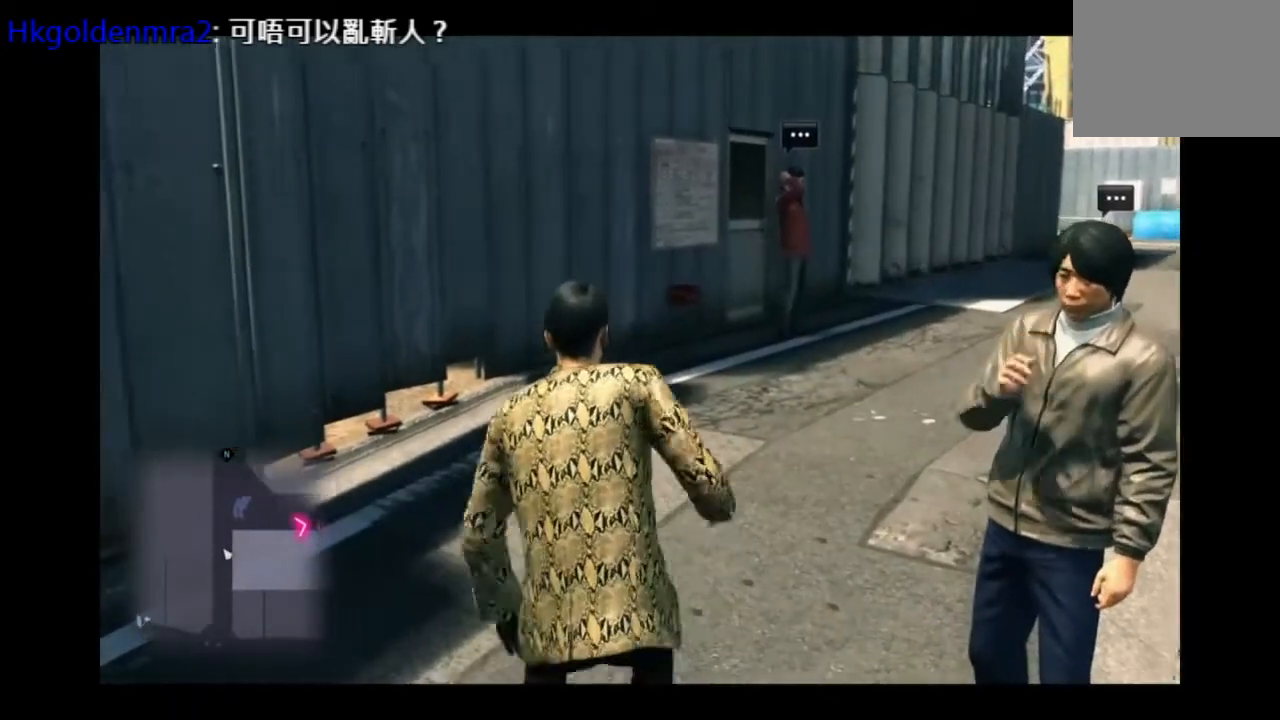
{"buttons": ["CROSS"], "right_stick": "center", "events": []}
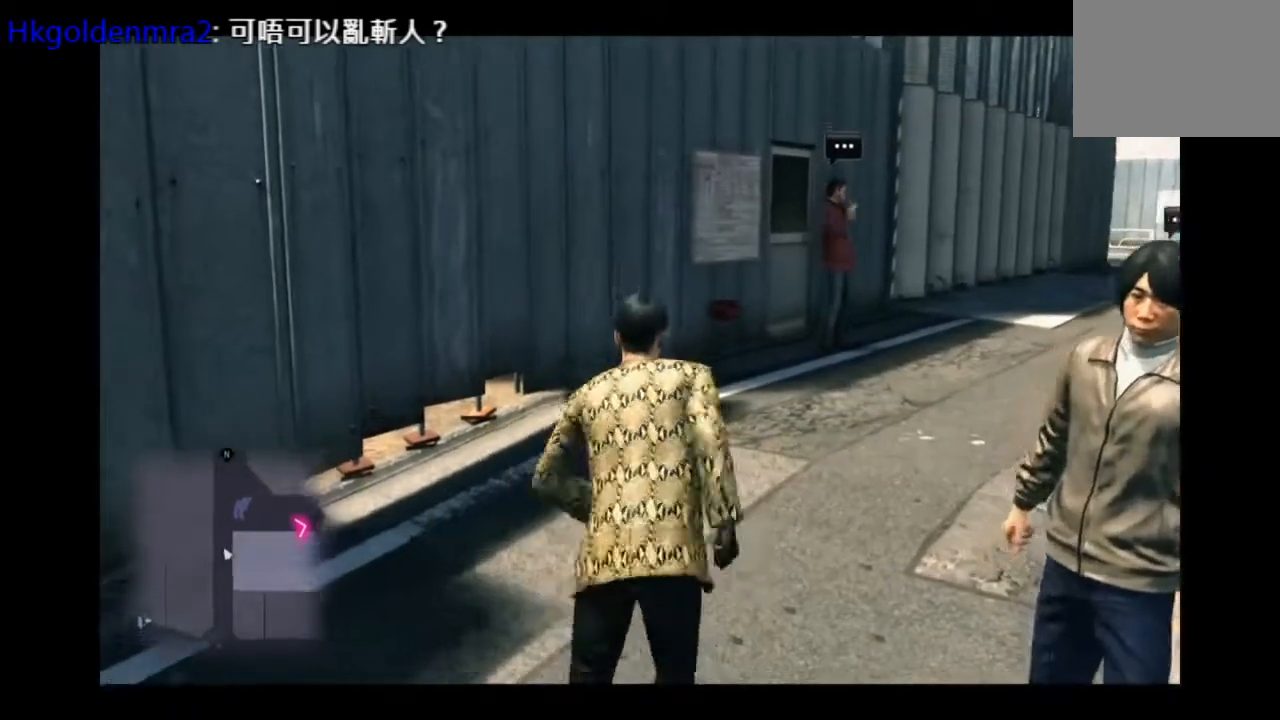
{"buttons": ["CROSS"], "right_stick": "center", "events": []}
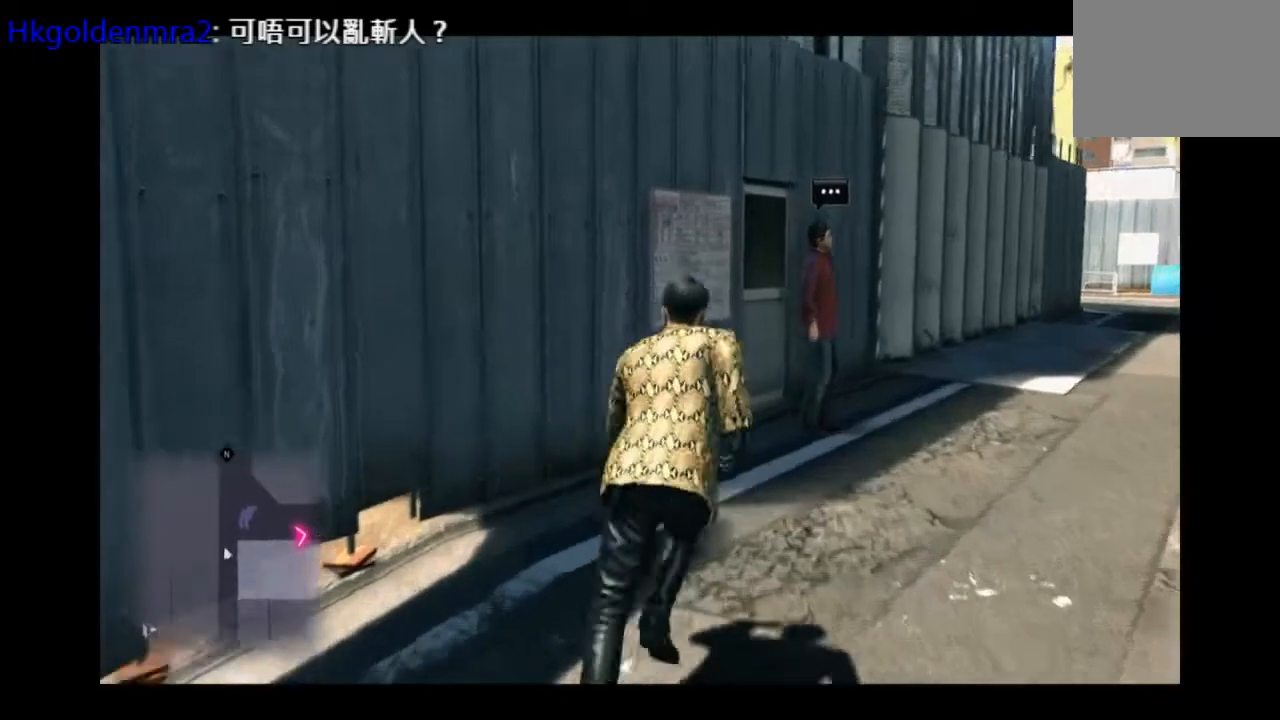
{"buttons": [], "right_stick": "center", "events": [[167, "CIRCLE", "down"], [167, "CROSS", "up"], [292, "CIRCLE", "up"], [292, "CROSS", "down"], [459, "CROSS", "up"]]}
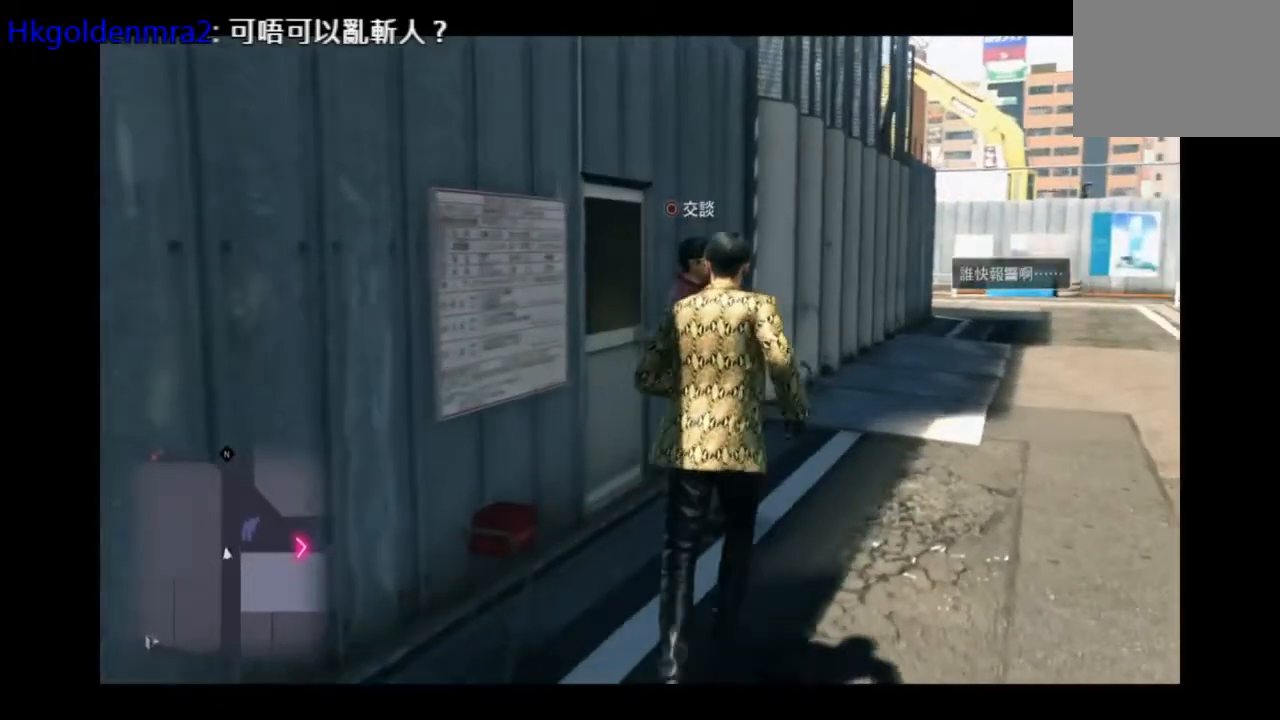
{"buttons": [], "right_stick": "center", "events": [[167, "CIRCLE", "down"], [250, "CIRCLE", "up"]]}
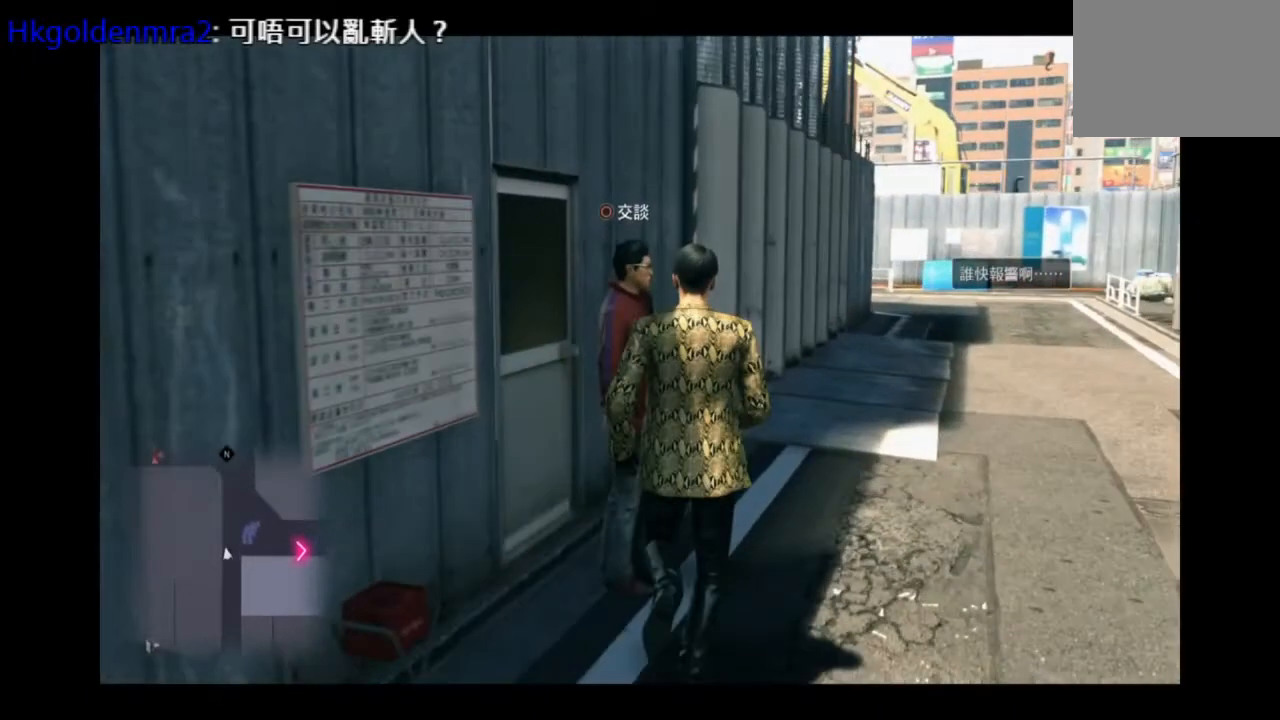
{"buttons": ["CIRCLE"], "right_stick": "center", "events": [[376, "CIRCLE", "down"]]}
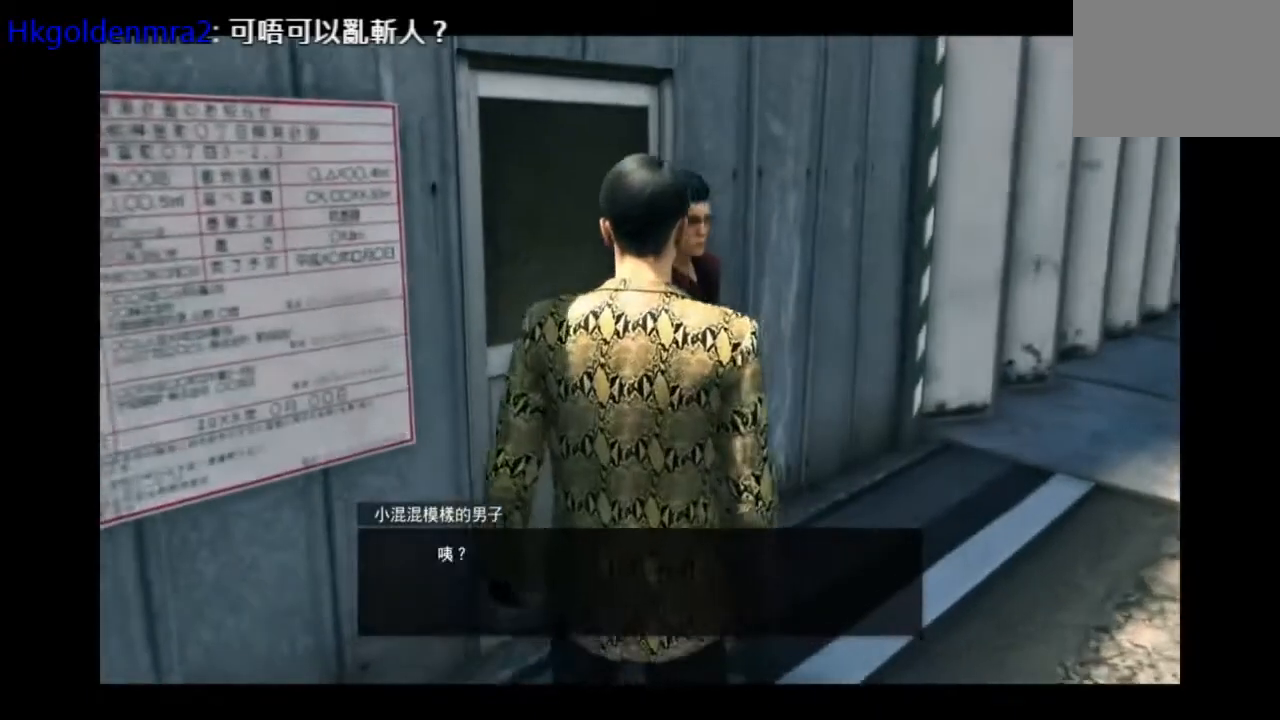
{"buttons": [], "right_stick": "center", "events": [[83, "CIRCLE", "up"]]}
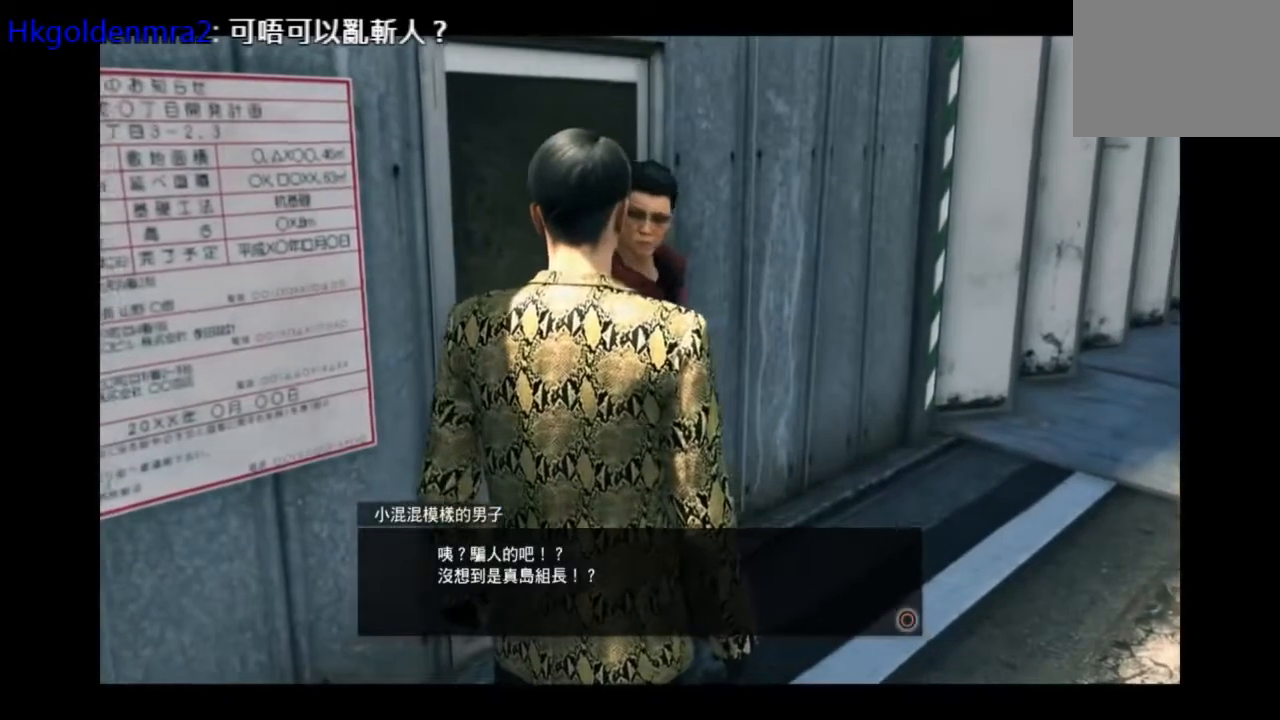
{"buttons": [], "right_stick": "center", "events": []}
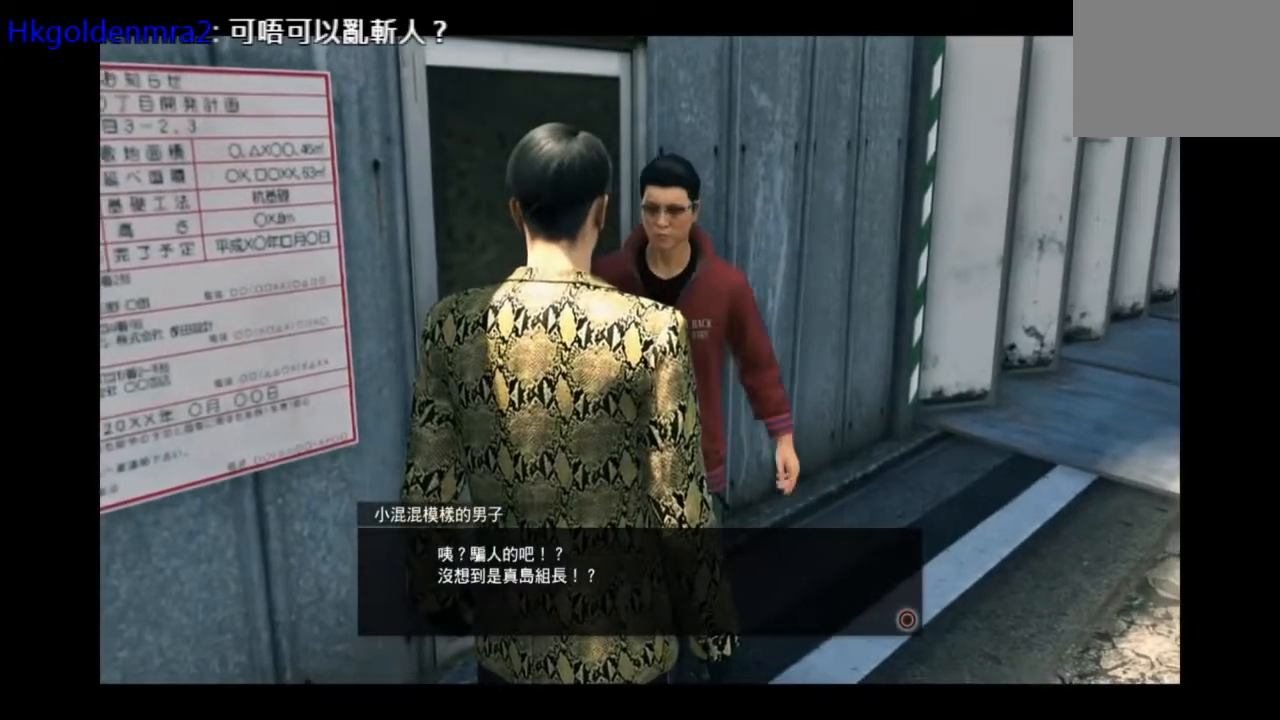
{"buttons": [], "right_stick": "center", "events": []}
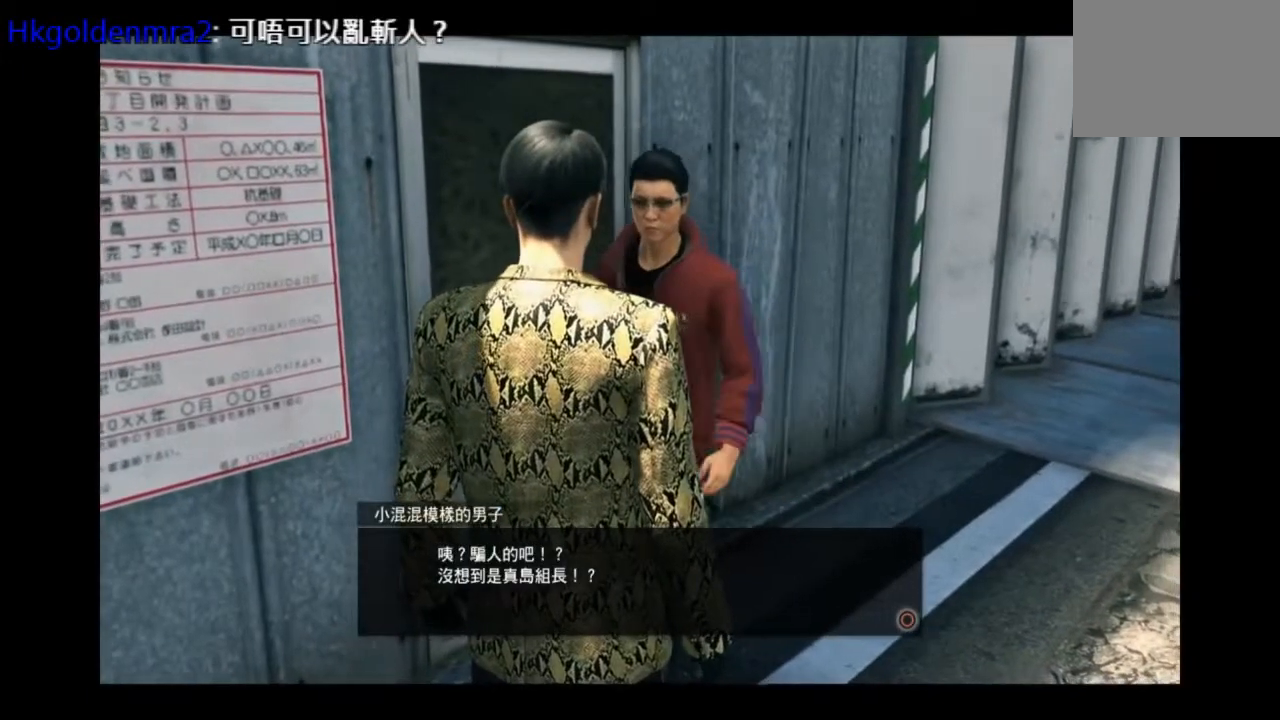
{"buttons": [], "right_stick": "center", "events": []}
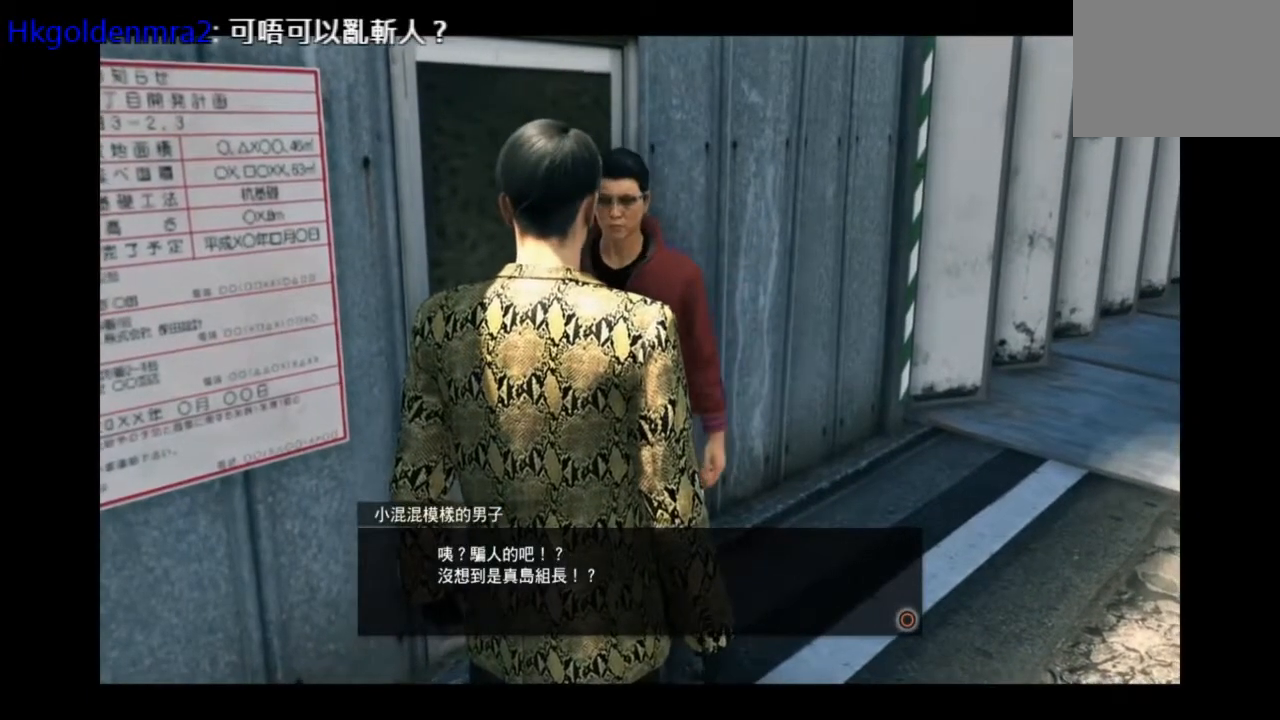
{"buttons": [], "right_stick": "center", "events": [[83, "CIRCLE", "down"], [208, "CIRCLE", "up"]]}
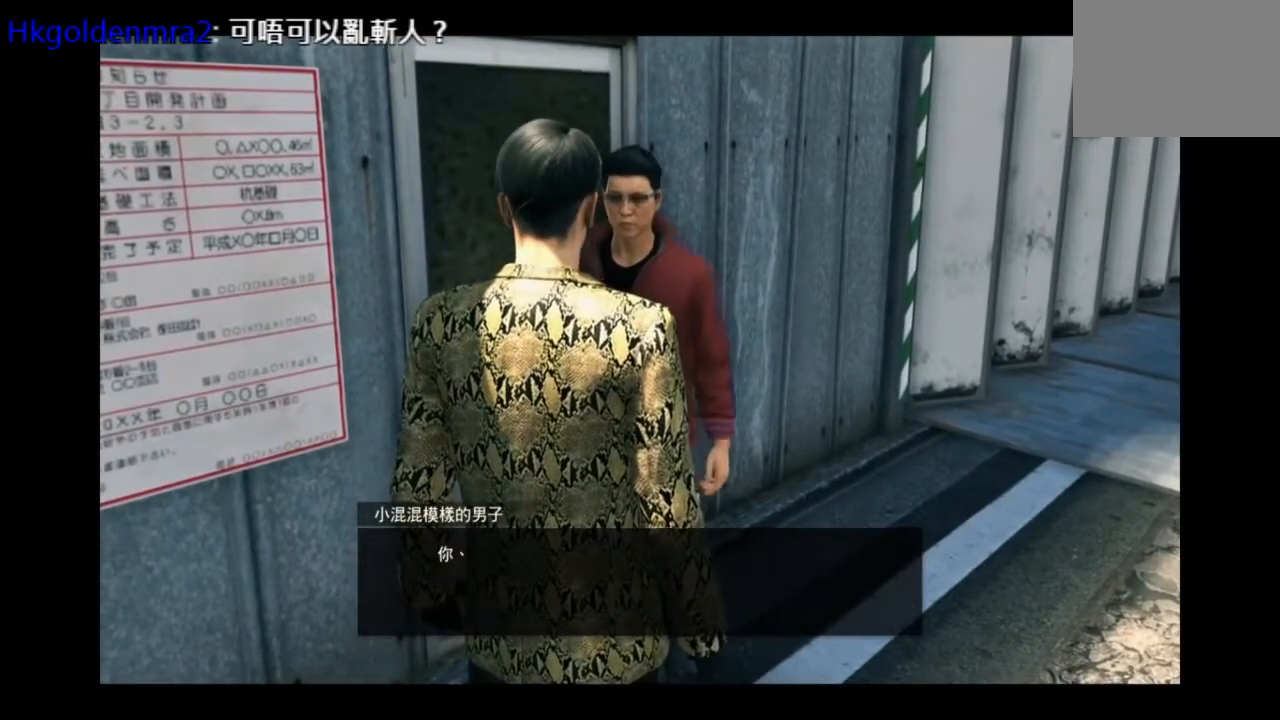
{"buttons": [], "right_stick": "center", "events": [[334, "CIRCLE", "down"], [459, "CIRCLE", "up"]]}
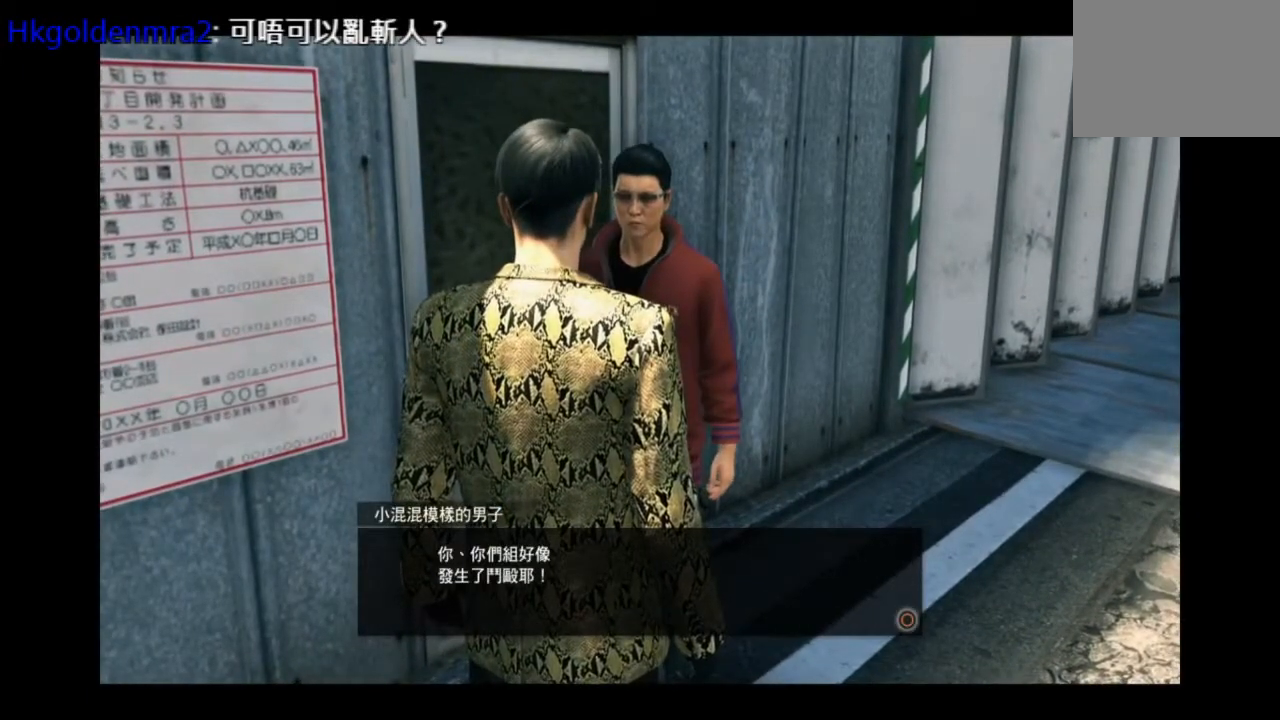
{"buttons": [], "right_stick": "center", "events": []}
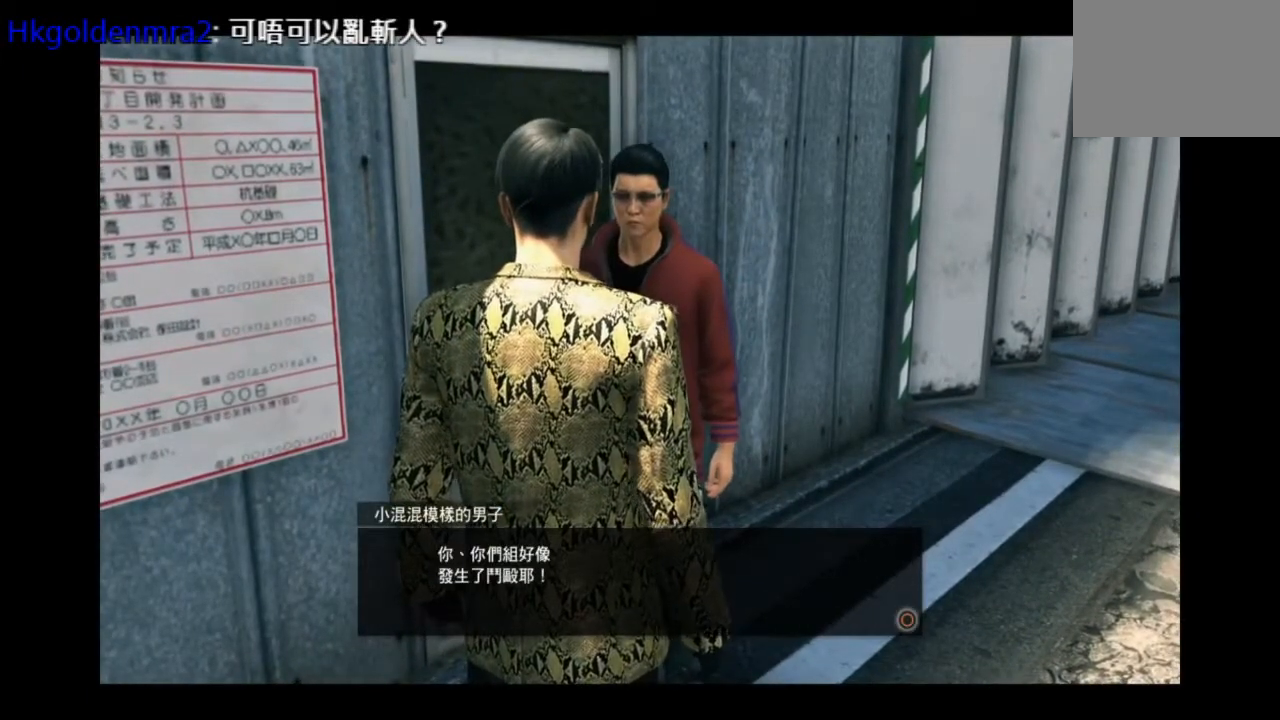
{"buttons": [], "right_stick": "center", "events": []}
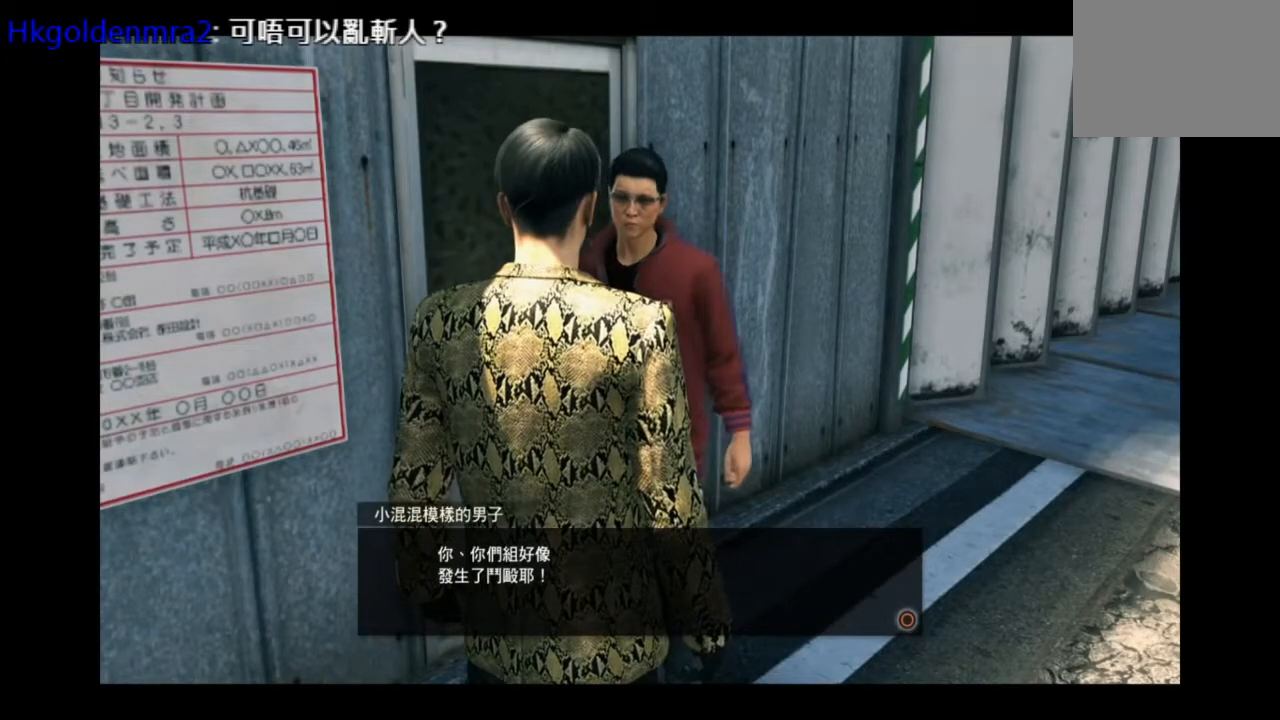
{"buttons": [], "right_stick": "center", "events": [[333, "CIRCLE", "down"], [500, "CIRCLE", "up"]]}
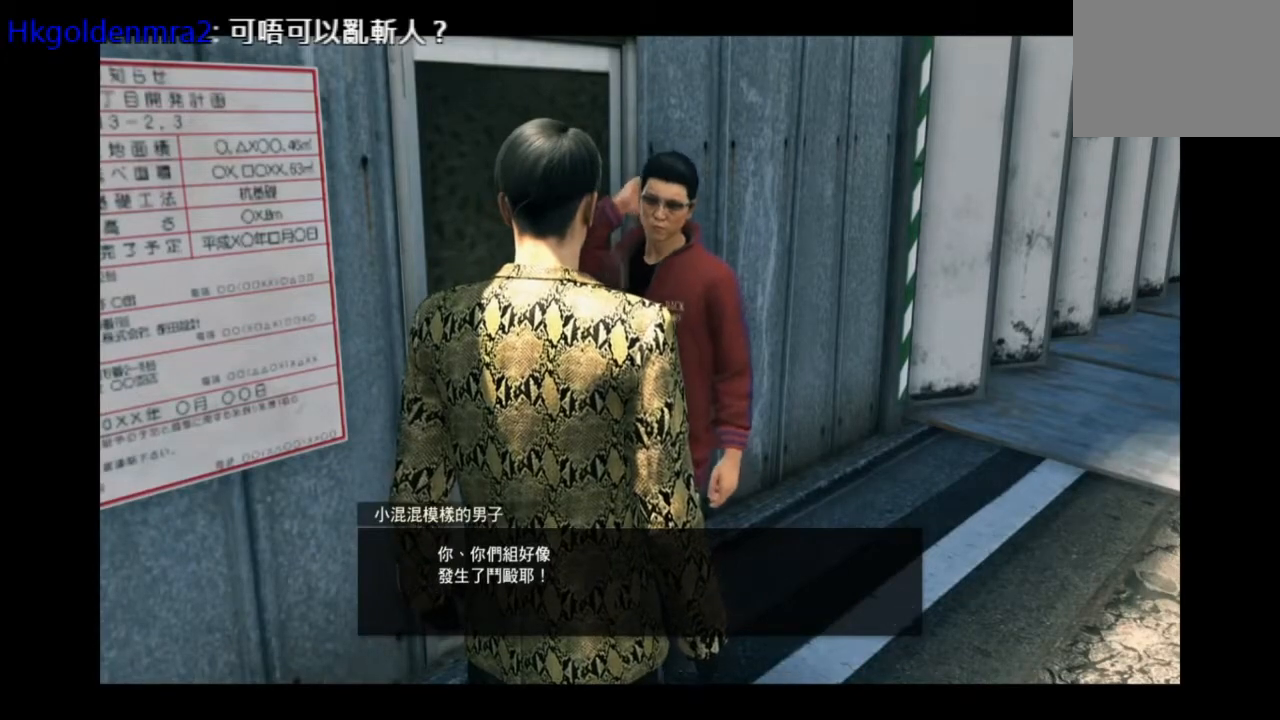
{"buttons": ["L2"], "right_stick": "center", "events": [[501, "L2", "down"]]}
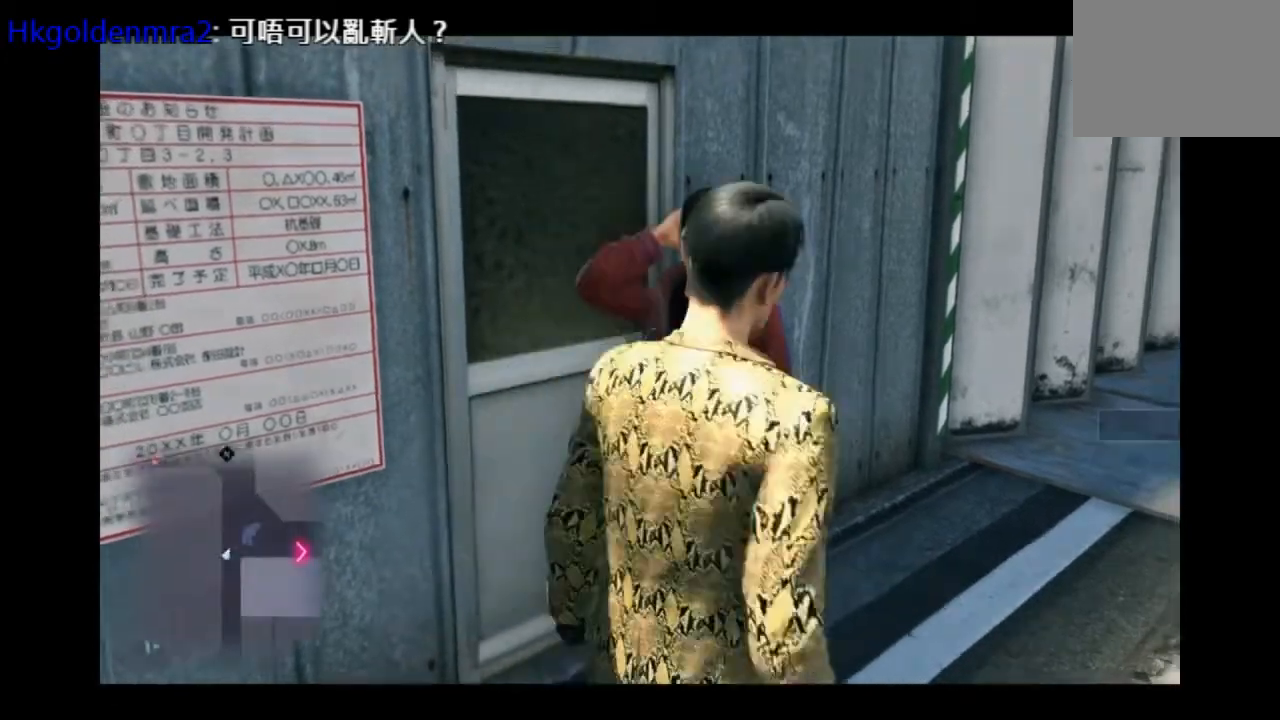
{"buttons": [], "right_stick": "center", "events": [[333, "L2", "up"]]}
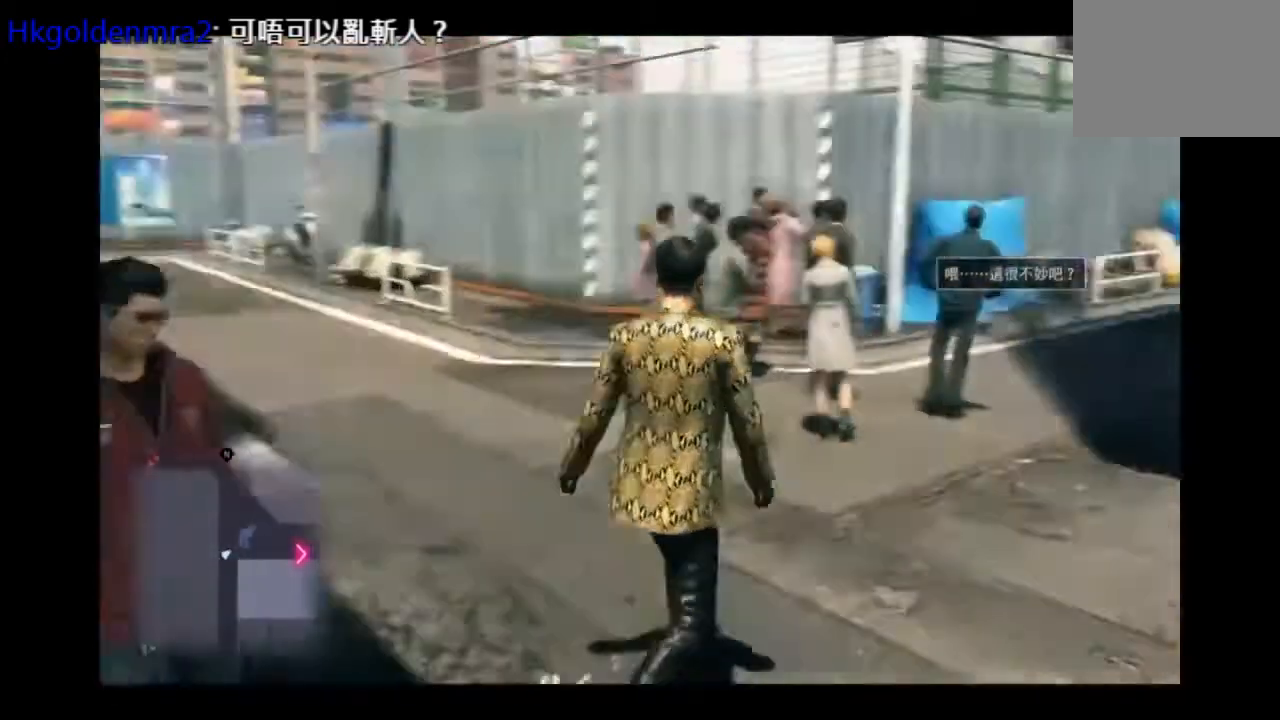
{"buttons": [], "right_stick": "center", "events": []}
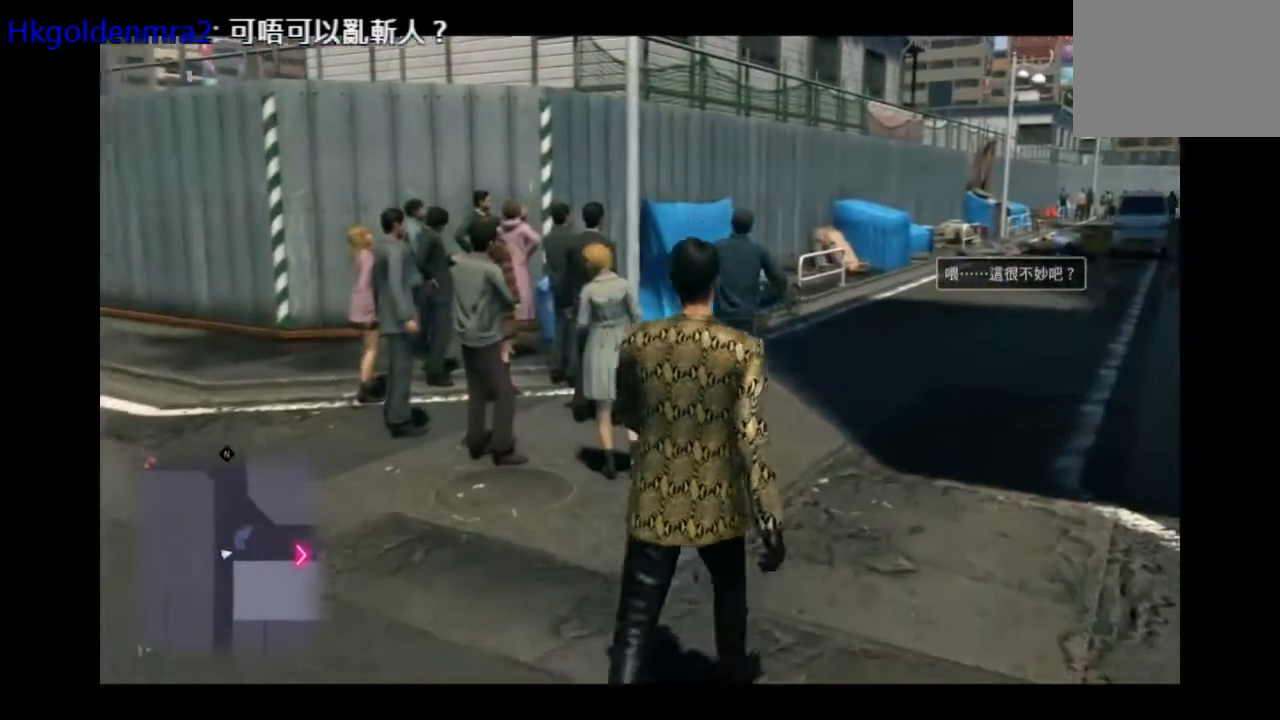
{"buttons": ["CROSS"], "right_stick": "center", "events": [[333, "CROSS", "down"]]}
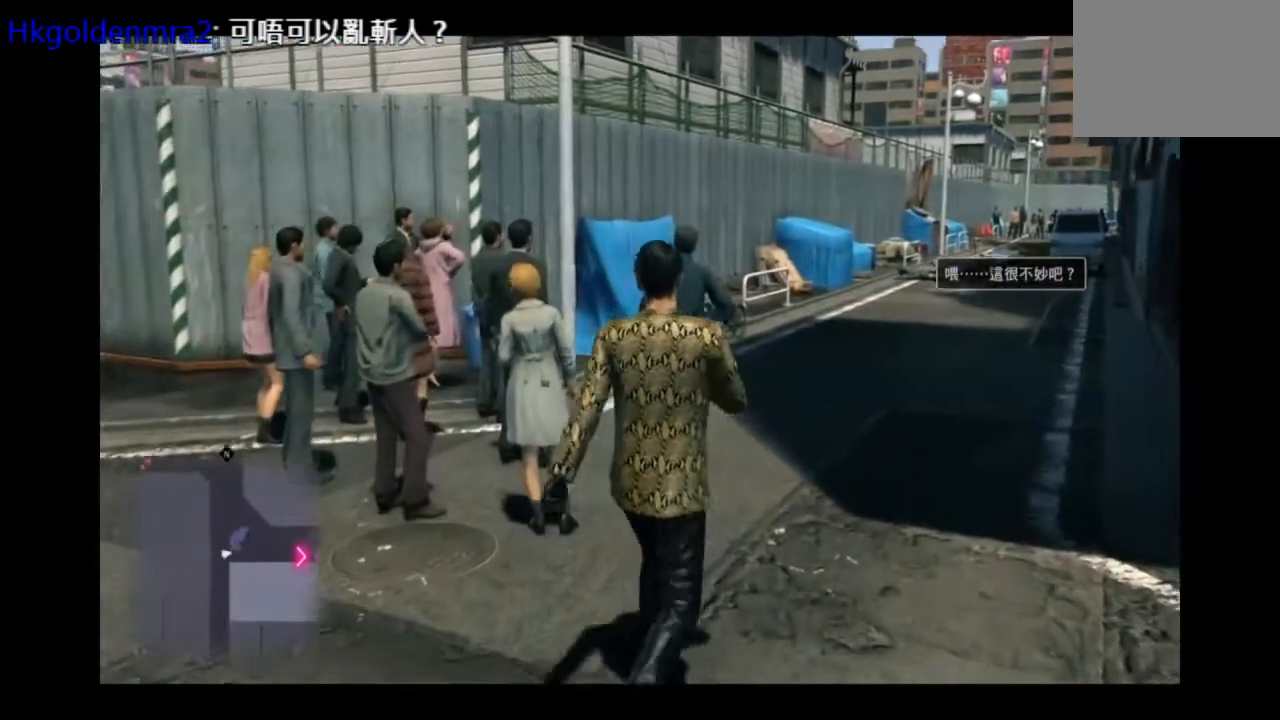
{"buttons": ["CROSS"], "right_stick": "center", "events": []}
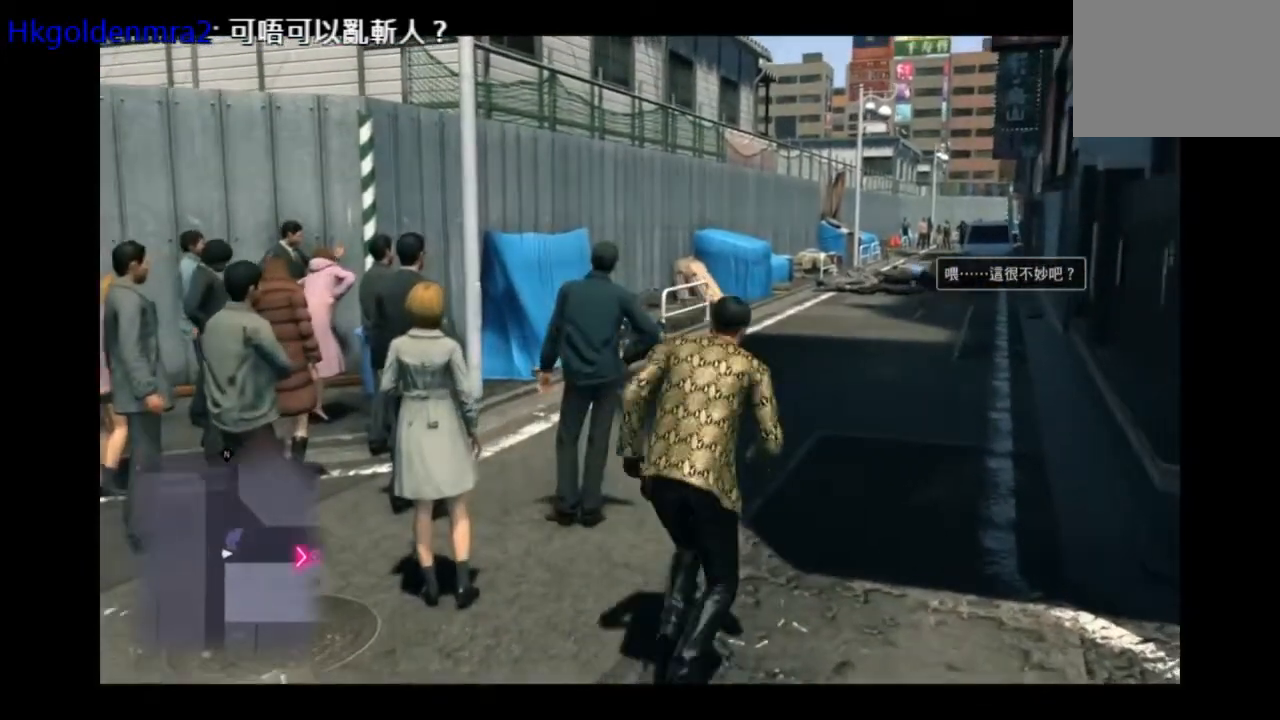
{"buttons": ["CROSS"], "right_stick": "center", "events": []}
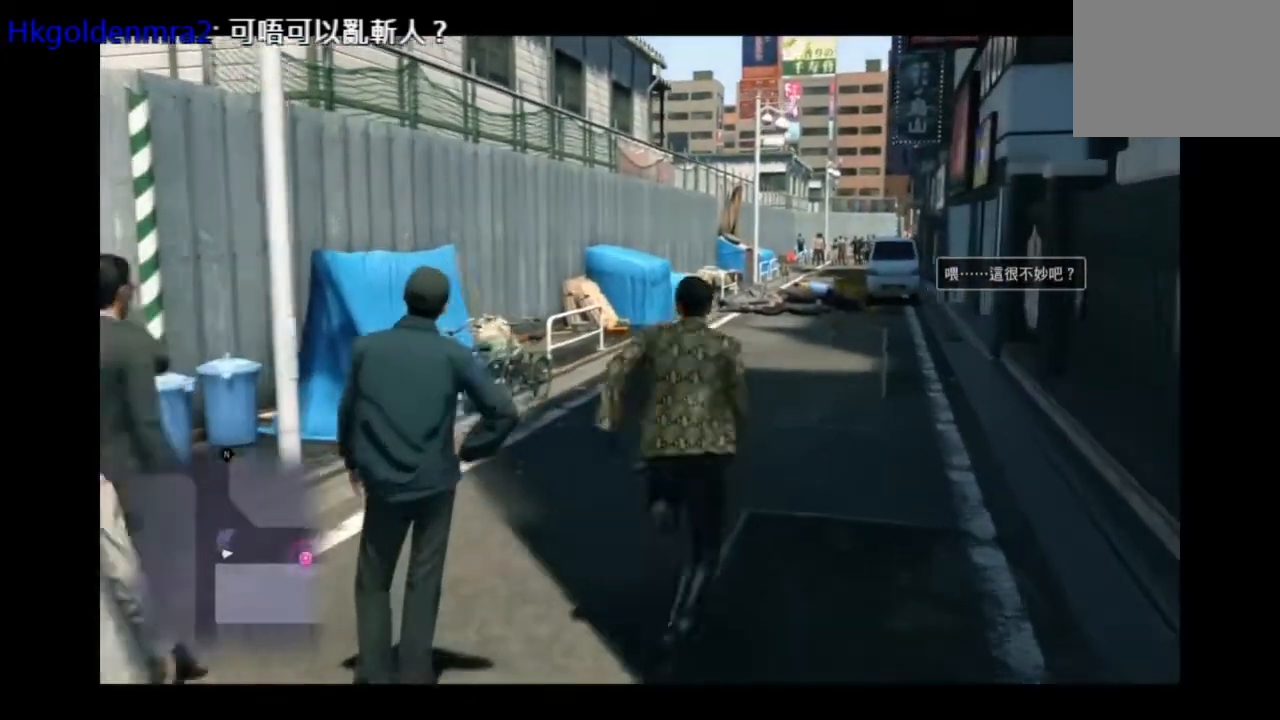
{"buttons": ["CROSS"], "right_stick": "down", "events": [[501, "right_stick", "down"]]}